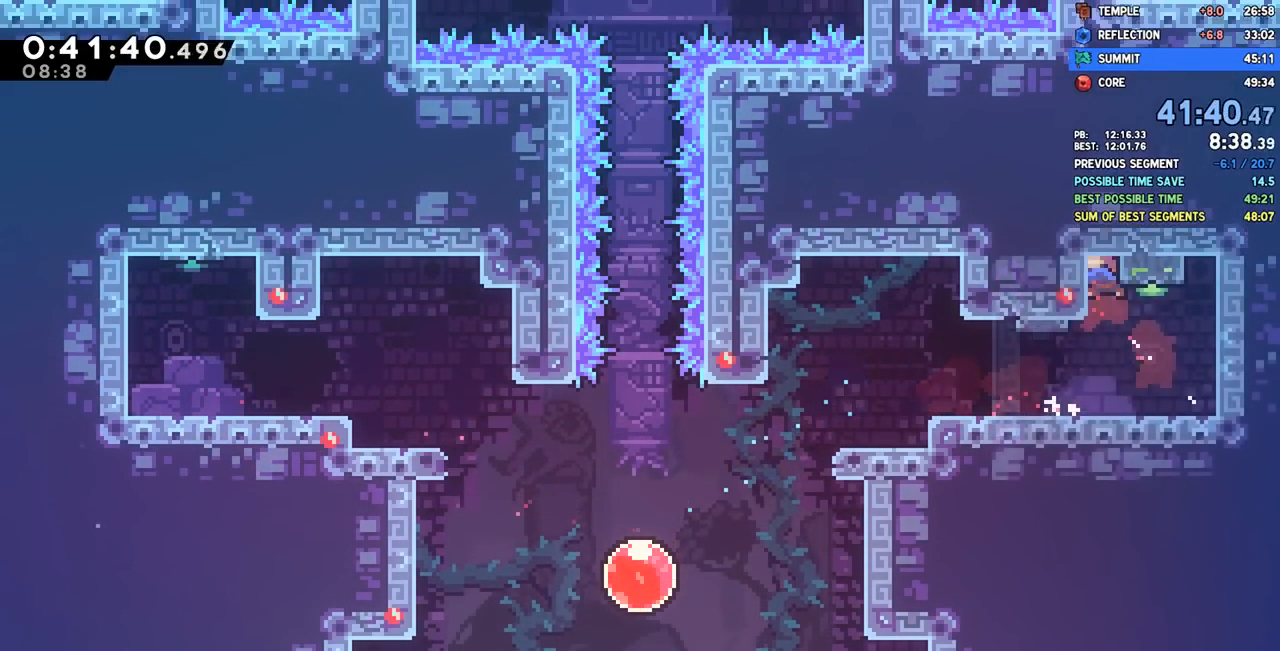
Gameplay with a controller (PlayStation layout); each line is a JSON object with the inputs held at the frame after it. "events" lists button and stick changes between this image and that frame as [ms after this image, input, new state], when the widget could be followed in between.
{"buttons": ["SQUARE", "DPAD_UP"], "left_stick": "center", "right_stick": "center", "events": [[100, "DPAD_RIGHT", "down"], [100, "SQUARE", "up"], [117, "DPAD_RIGHT", "up"], [233, "DPAD_RIGHT", "down"], [317, "DPAD_DOWN", "up"], [367, "DPAD_UP", "down"], [417, "DPAD_RIGHT", "up"], [417, "SQUARE", "down"]]}
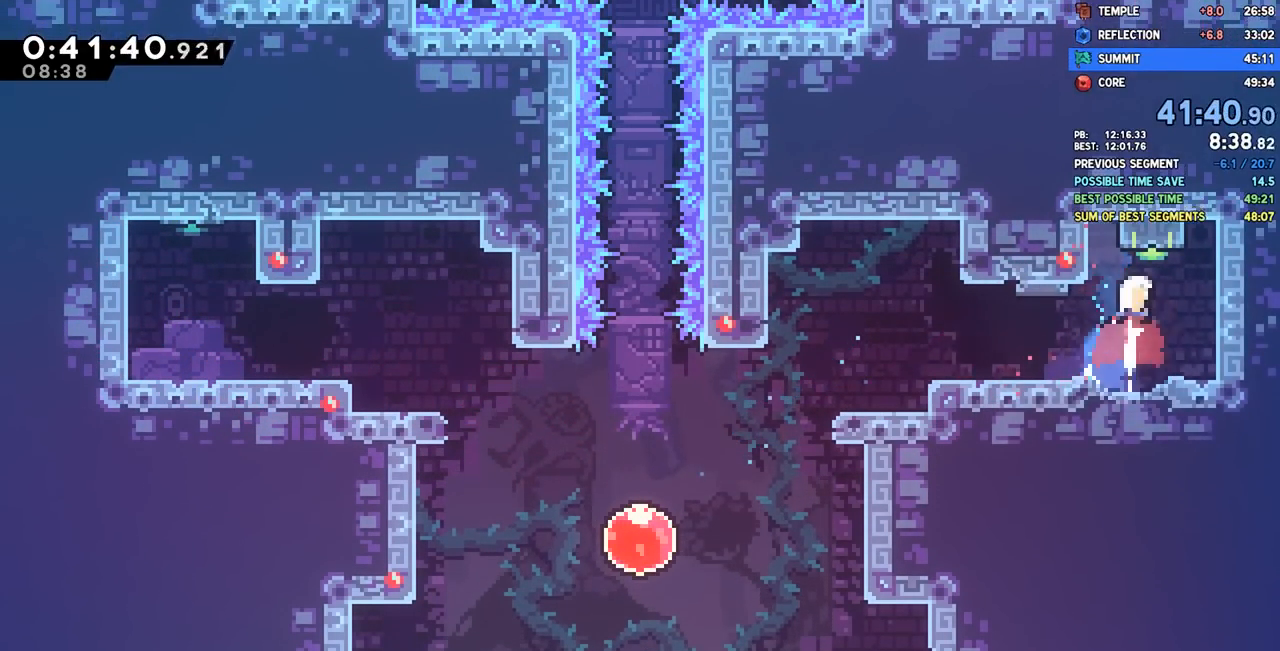
{"buttons": ["DPAD_DOWN", "DPAD_LEFT"], "left_stick": "center", "right_stick": "center", "events": [[50, "SQUARE", "up"], [83, "DPAD_UP", "up"], [250, "DPAD_DOWN", "down"], [283, "SQUARE", "down"], [383, "SQUARE", "up"], [417, "DPAD_LEFT", "down"]]}
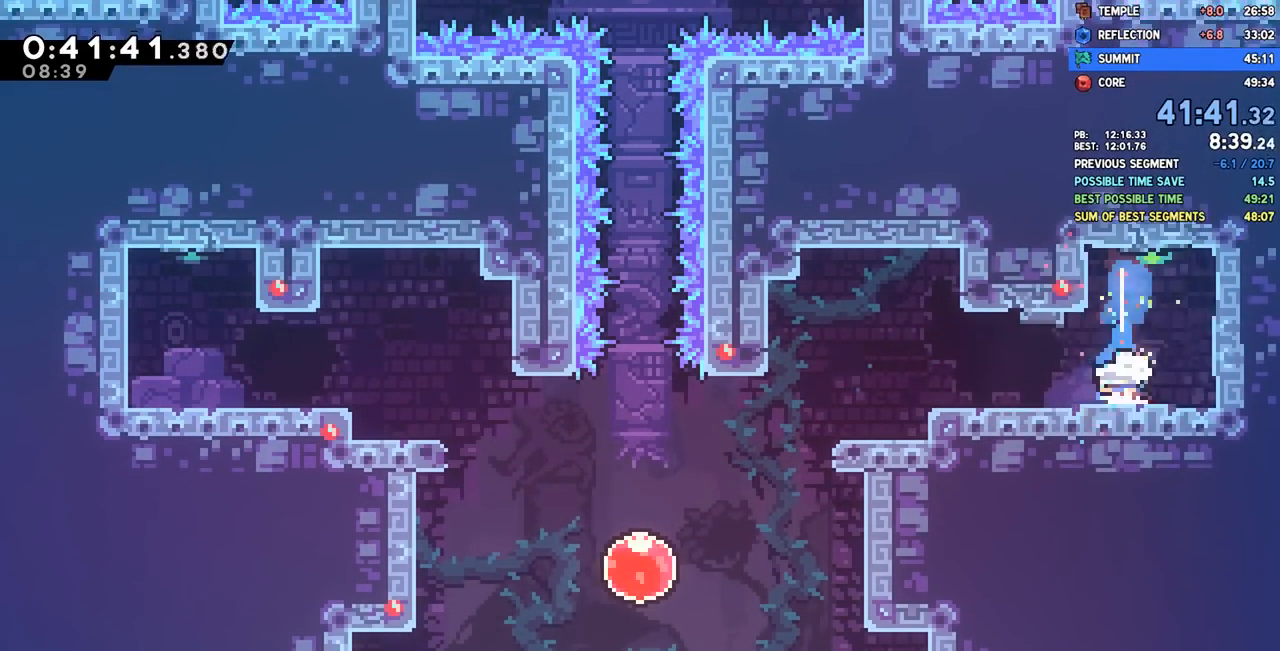
{"buttons": ["DPAD_DOWN", "DPAD_LEFT"], "left_stick": "center", "right_stick": "center", "events": [[50, "SQUARE", "down"], [167, "SQUARE", "up"], [233, "CROSS", "down"], [300, "CROSS", "up"], [317, "SQUARE", "down"], [417, "SQUARE", "up"]]}
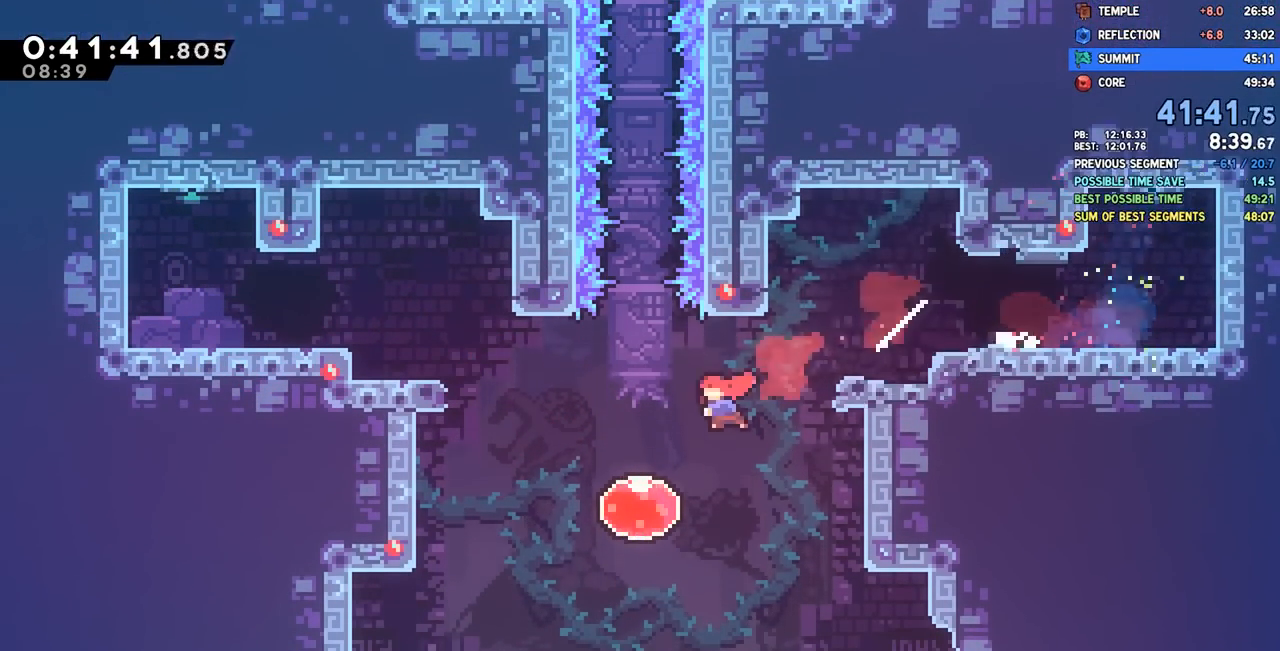
{"buttons": ["DPAD_DOWN", "DPAD_LEFT"], "left_stick": "center", "right_stick": "center", "events": [[317, "DPAD_DOWN", "up"], [400, "DPAD_DOWN", "down"]]}
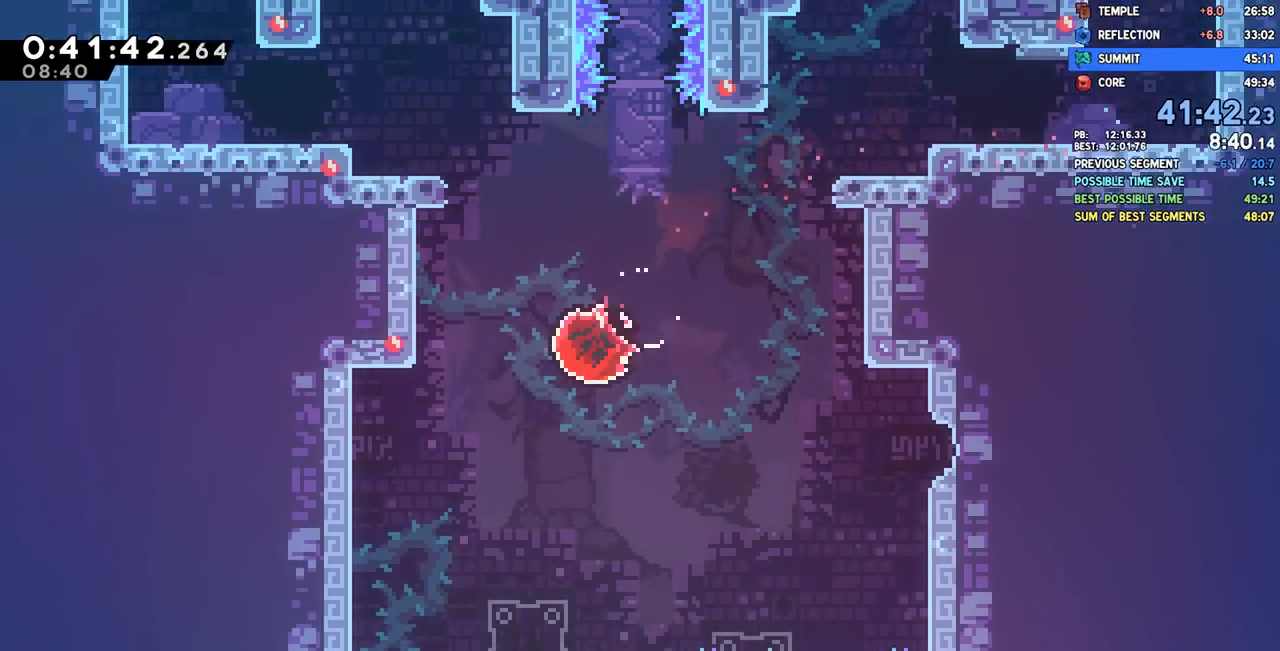
{"buttons": ["DPAD_LEFT"], "left_stick": "center", "right_stick": "center", "events": [[67, "SQUARE", "down"], [150, "SQUARE", "up"], [217, "DPAD_DOWN", "up"], [267, "SQUARE", "down"], [400, "SQUARE", "up"]]}
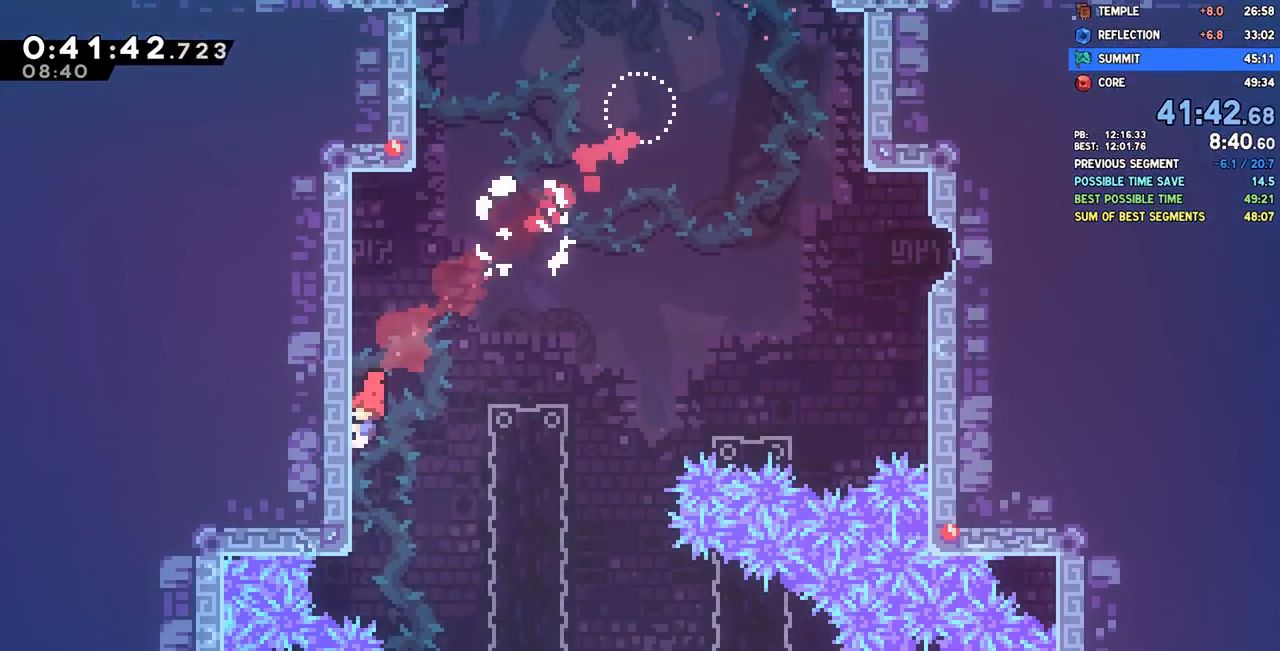
{"buttons": ["DPAD_LEFT"], "left_stick": "center", "right_stick": "center"}
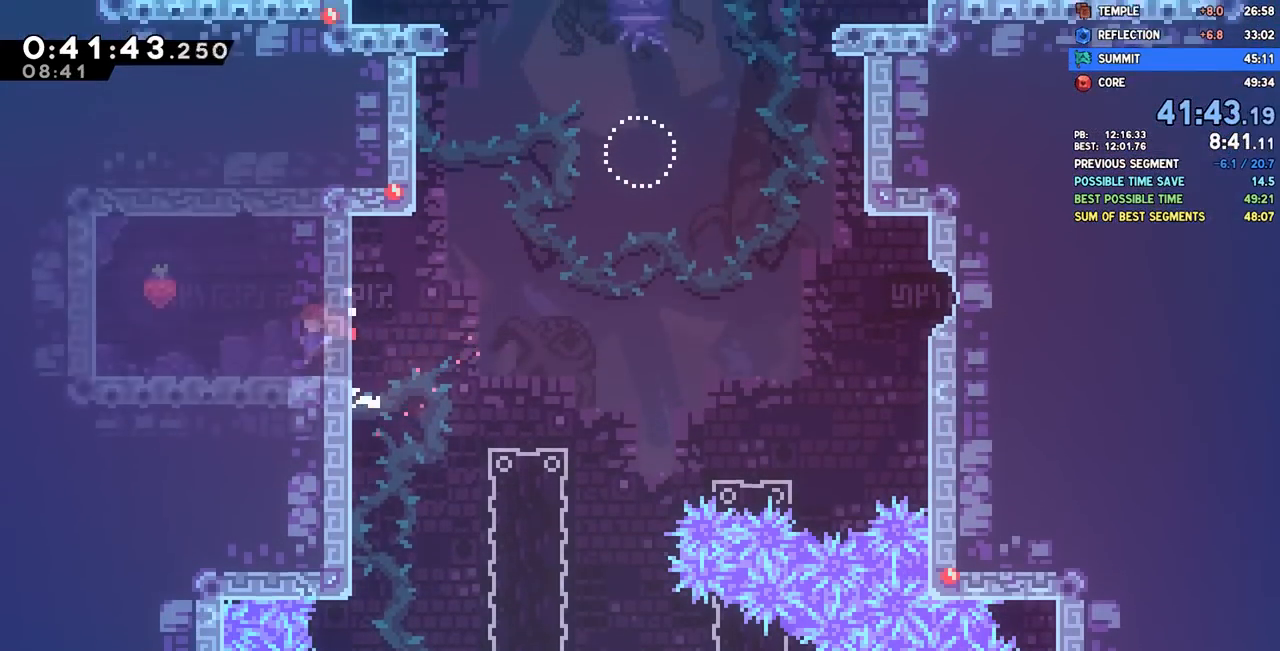
{"buttons": ["DPAD_DOWN", "DPAD_RIGHT"], "left_stick": "center", "right_stick": "center", "events": [[200, "CROSS", "down"], [283, "CROSS", "up"], [367, "DPAD_DOWN", "down"], [367, "DPAD_LEFT", "up"], [383, "SQUARE", "down"], [400, "DPAD_RIGHT", "down"], [483, "SQUARE", "up"]]}
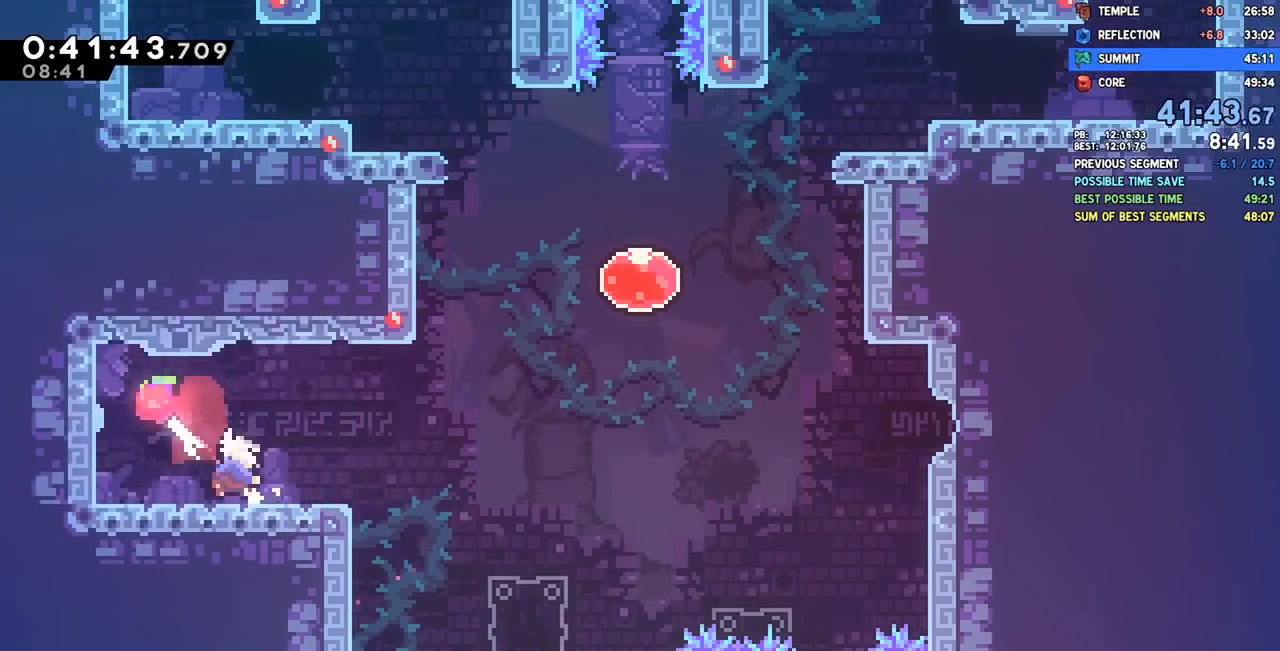
{"buttons": ["CROSS", "DPAD_RIGHT"], "left_stick": "center", "right_stick": "center", "events": [[33, "DPAD_DOWN", "up"], [83, "CROSS", "down"]]}
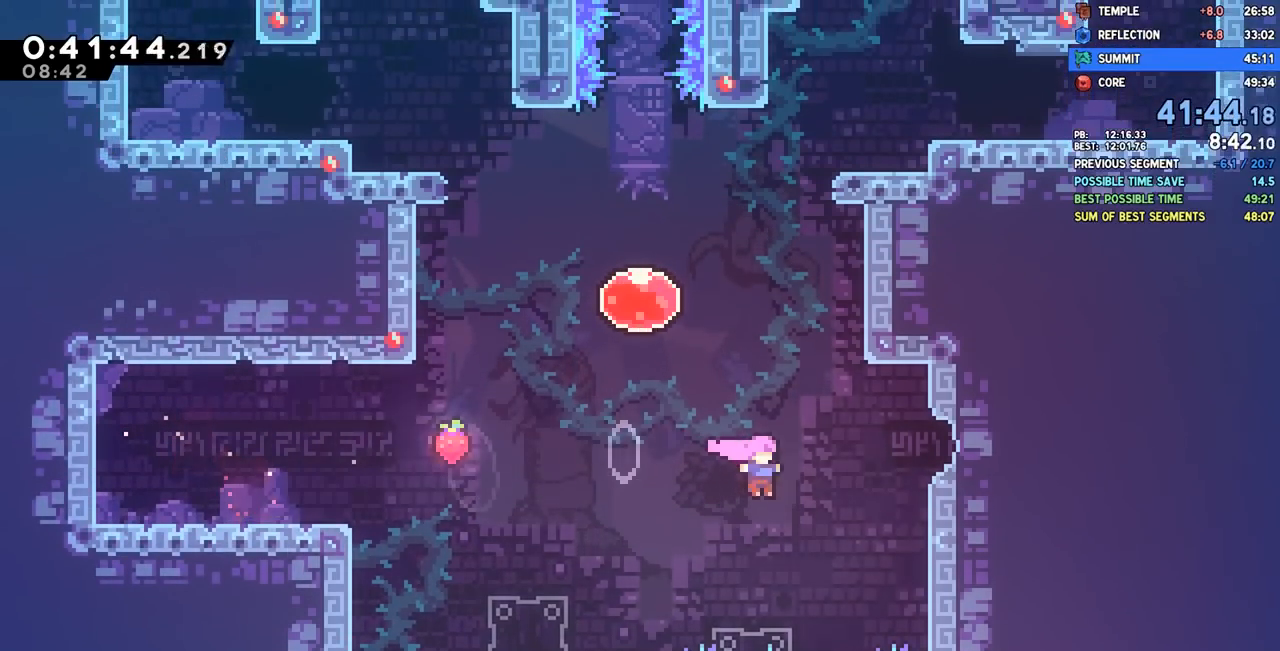
{"buttons": ["DPAD_DOWN"], "left_stick": "center", "right_stick": "center", "events": [[33, "CROSS", "up"], [100, "SQUARE", "down"], [217, "SQUARE", "up"], [283, "R2", "down"], [300, "CROSS", "down"], [450, "CROSS", "up"], [450, "R2", "up"], [483, "DPAD_DOWN", "down"], [500, "DPAD_RIGHT", "up"]]}
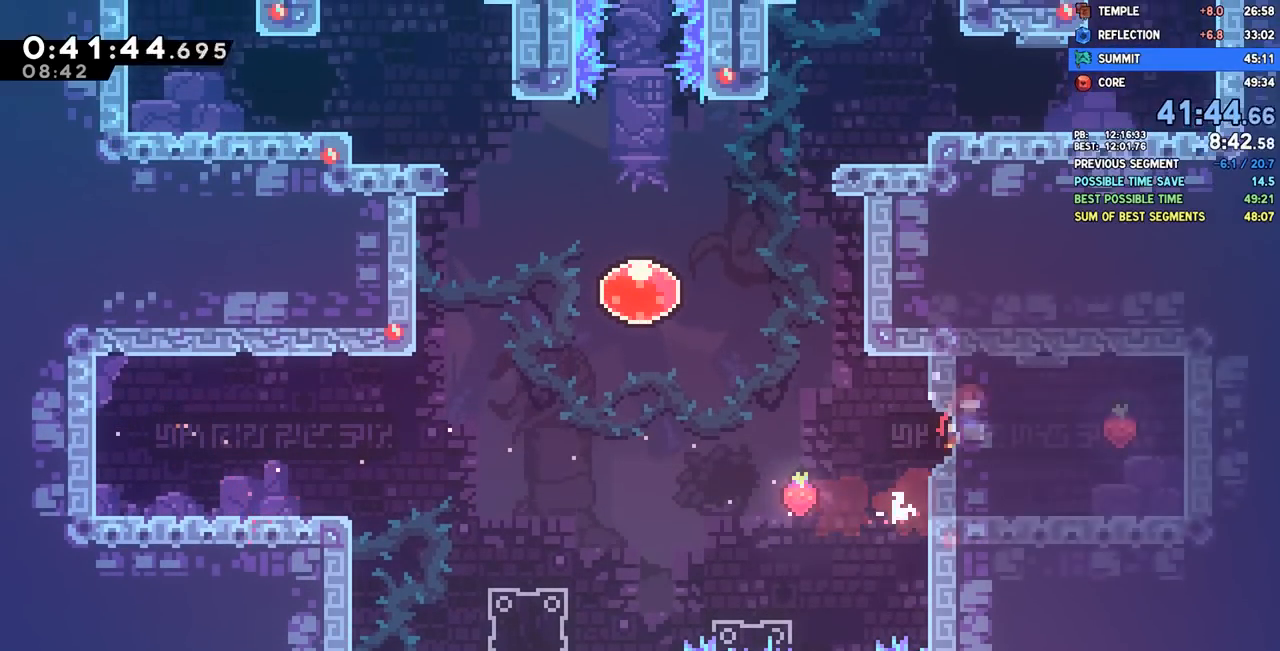
{"buttons": ["SQUARE", "DPAD_DOWN", "DPAD_LEFT"], "left_stick": "center", "right_stick": "center", "events": [[100, "DPAD_DOWN", "up"], [100, "DPAD_RIGHT", "down"], [350, "CROSS", "down"], [450, "CROSS", "up"], [450, "DPAD_DOWN", "down"], [467, "DPAD_RIGHT", "up"], [483, "DPAD_LEFT", "down"], [483, "SQUARE", "down"]]}
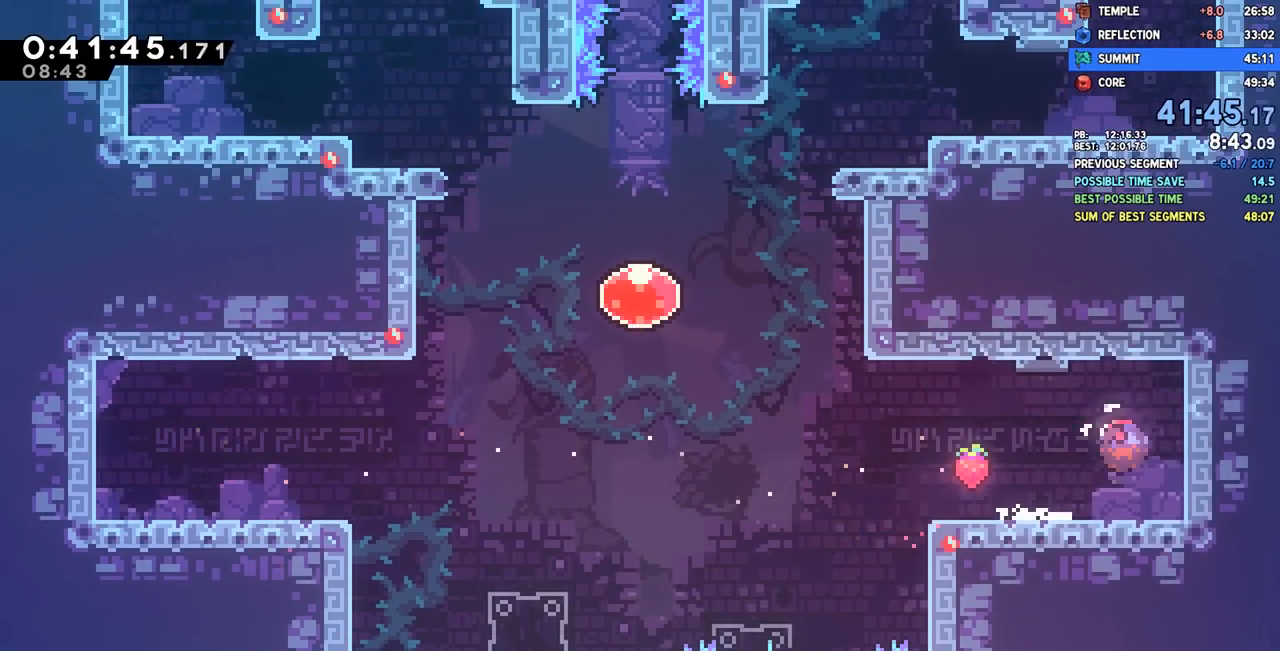
{"buttons": ["DPAD_UP"], "left_stick": "center", "right_stick": "center", "events": [[100, "SQUARE", "up"], [150, "DPAD_DOWN", "up"], [183, "CROSS", "down"], [183, "DPAD_UP", "down"], [300, "CROSS", "up"], [333, "SQUARE", "down"], [450, "DPAD_LEFT", "up"], [483, "SQUARE", "up"]]}
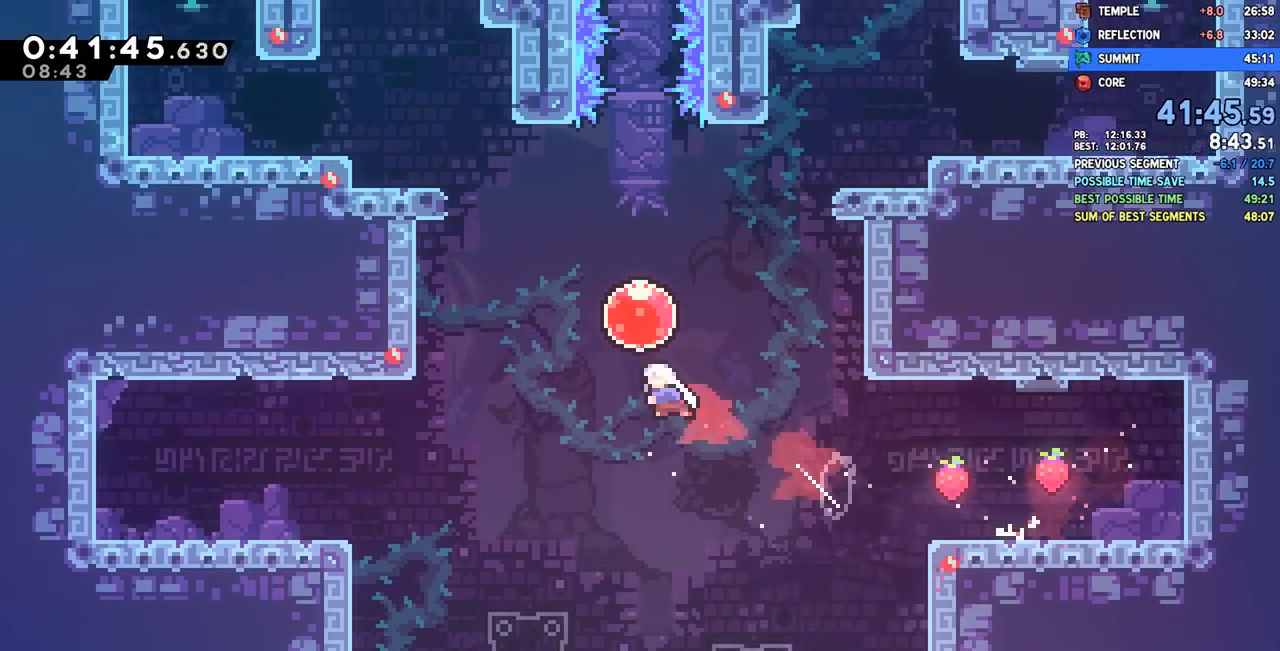
{"buttons": [], "left_stick": "center", "right_stick": "center", "events": [[67, "SQUARE", "down"], [200, "SQUARE", "up"], [483, "DPAD_UP", "up"]]}
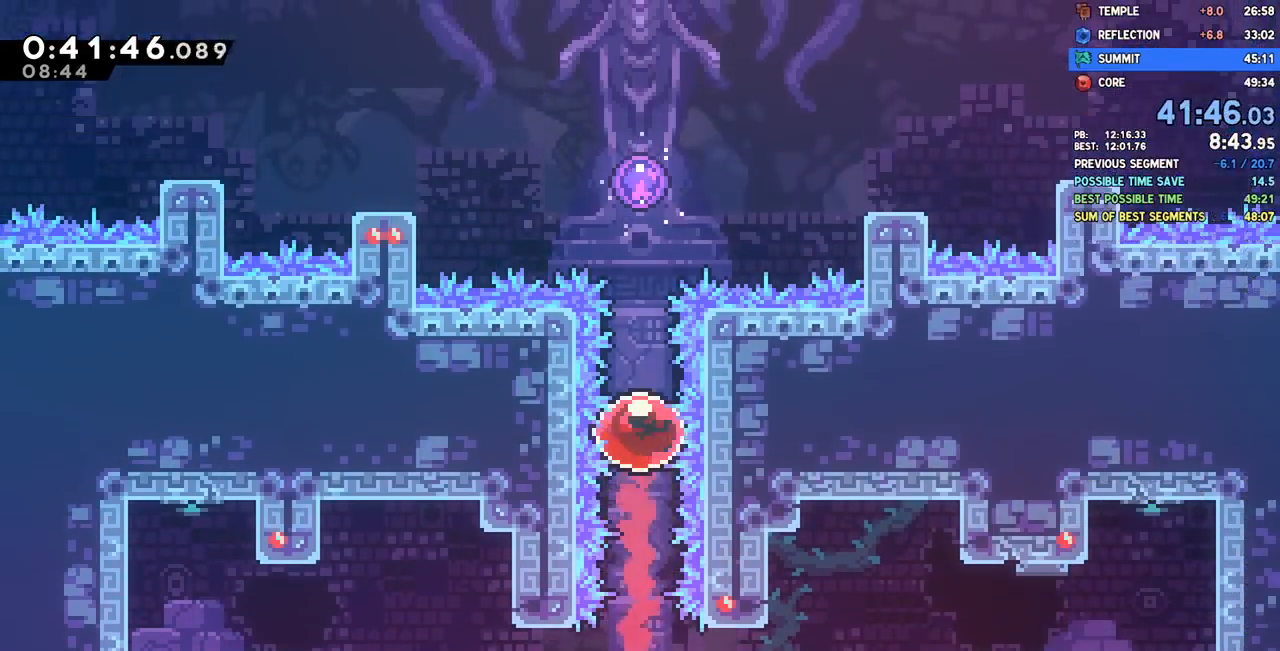
{"buttons": [], "left_stick": "center", "right_stick": "center", "events": []}
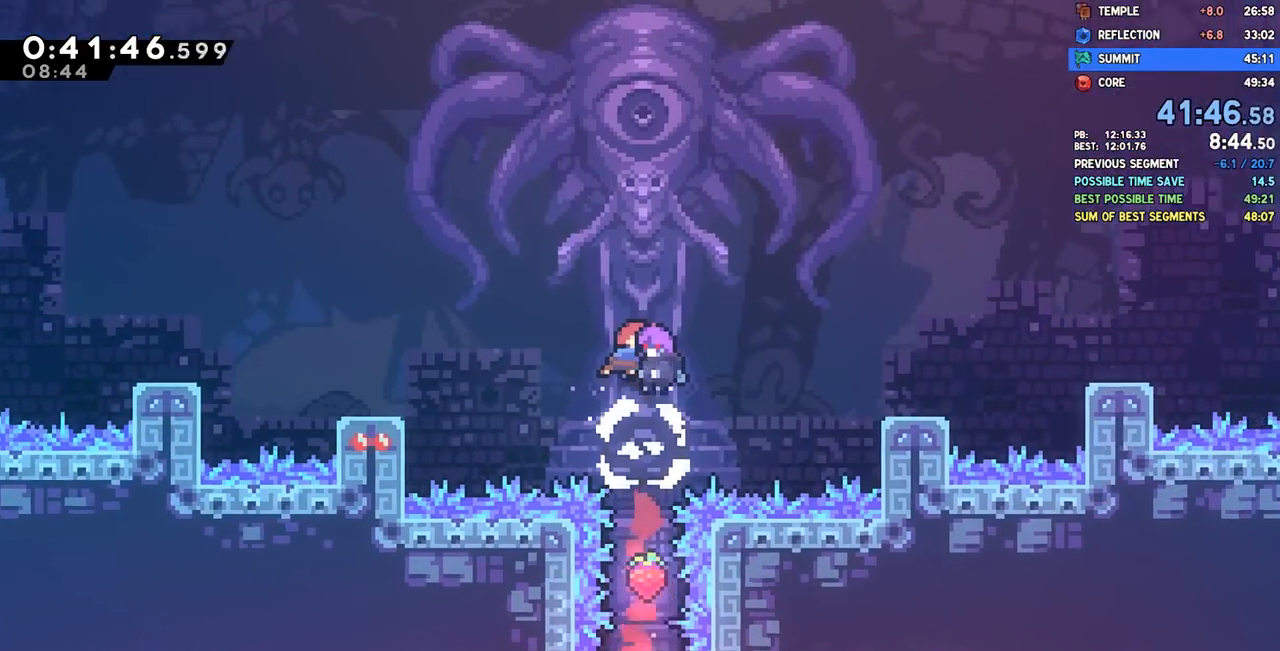
{"buttons": [], "left_stick": "center", "right_stick": "center", "events": []}
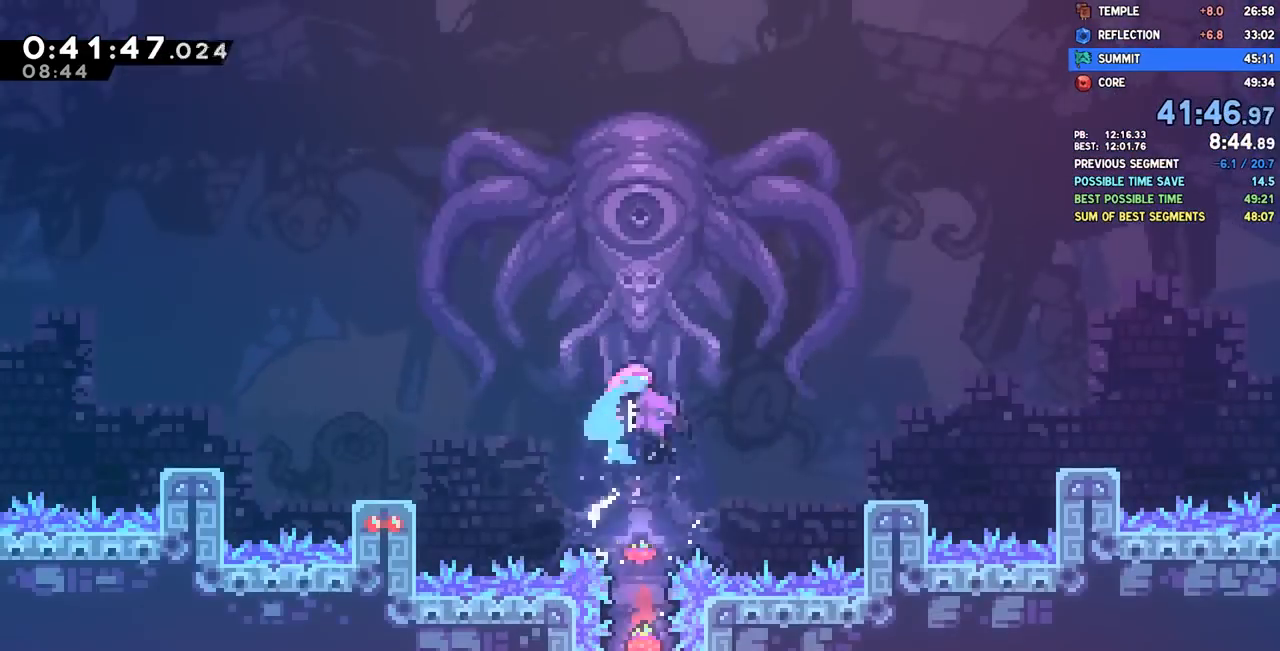
{"buttons": [], "left_stick": "center", "right_stick": "center", "events": []}
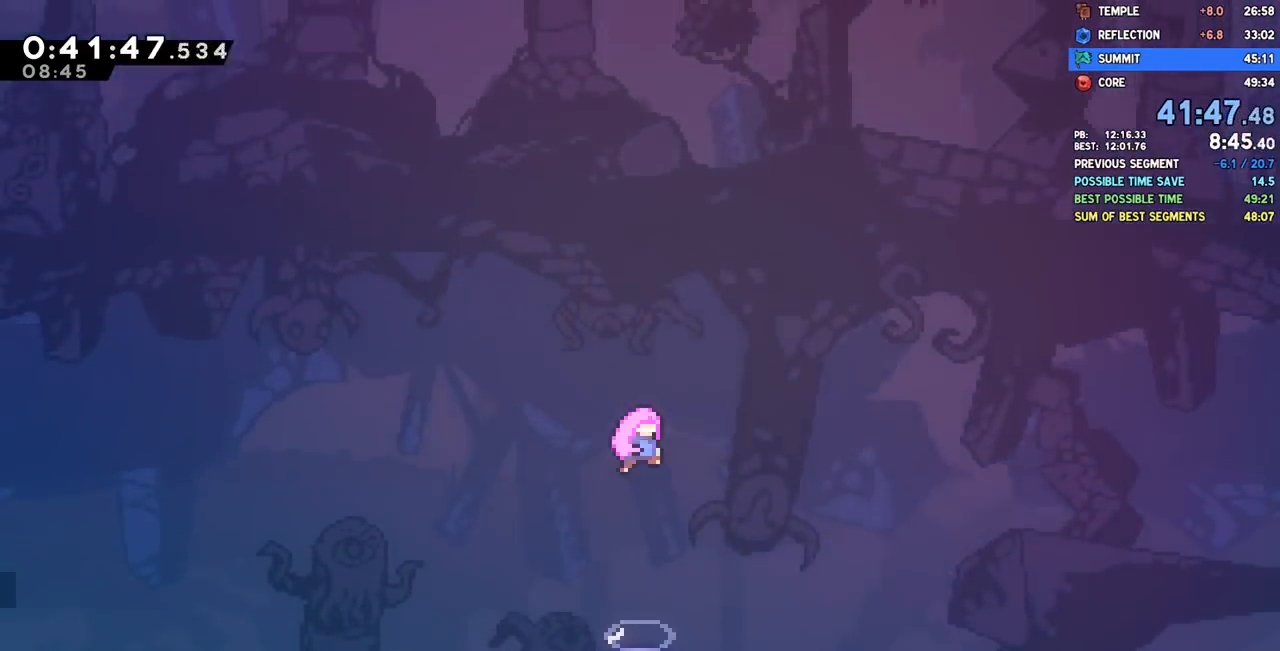
{"buttons": [], "left_stick": "center", "right_stick": "center", "events": []}